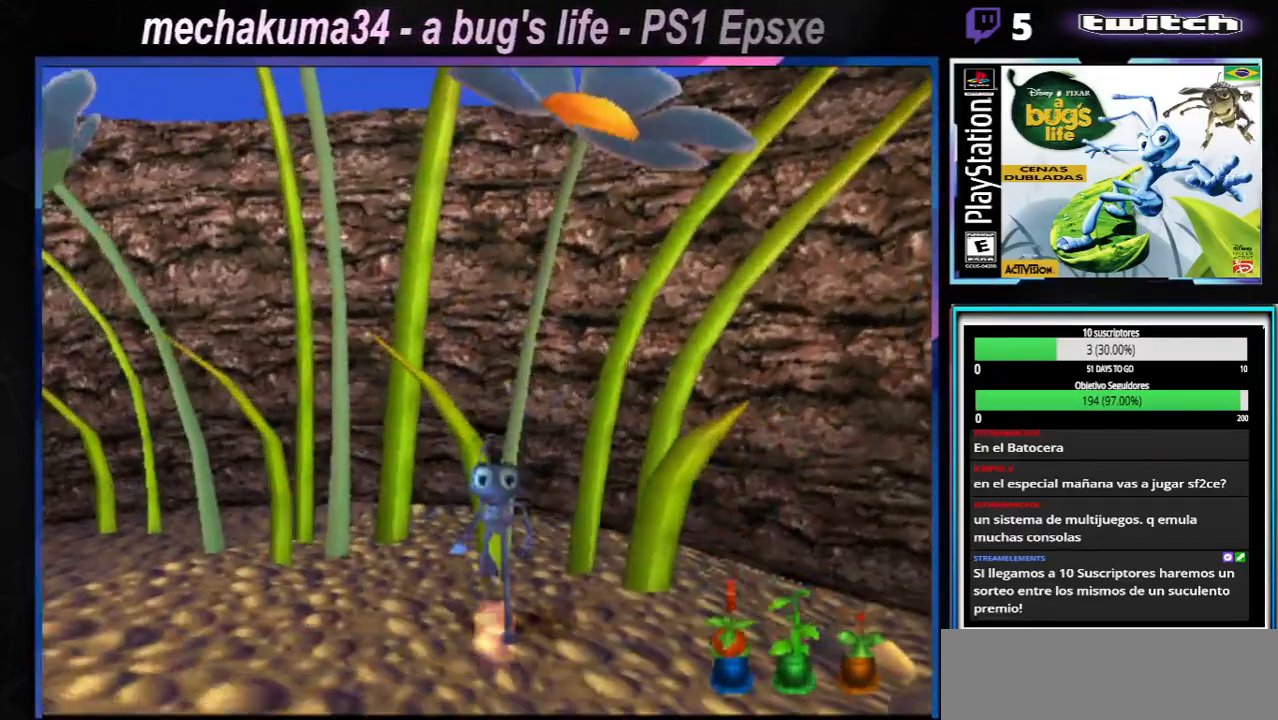
Gameplay with a controller (Xbox layout); each line is a JSON object with the inputs held at the frame after it. "events" lists button and stick changes between this image and that frame as [ms after this image, input, new state], when the widget could be followed in between. Not read: L3 R3.
{"buttons": [], "left_stick": "down", "right_stick": "center", "events": [[133, "A", "up"], [217, "A", "down"], [467, "A", "up"]]}
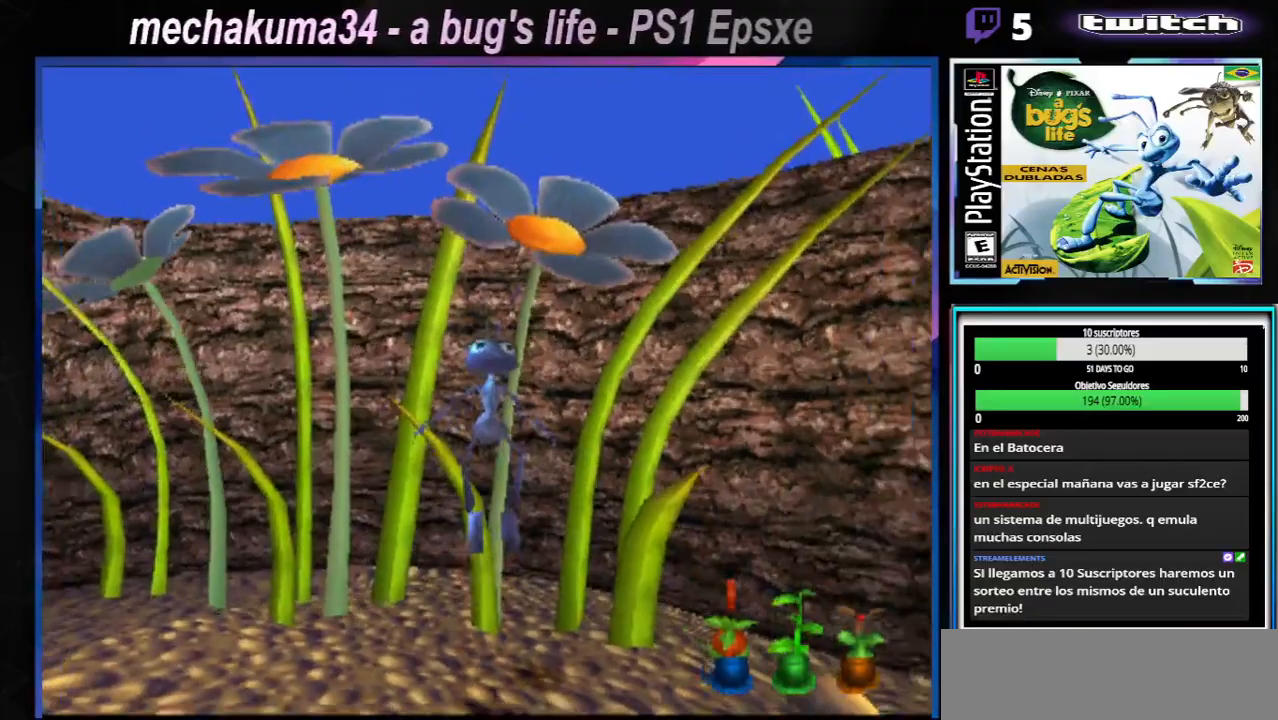
{"buttons": ["A", "X"], "left_stick": "right", "right_stick": "center", "events": [[17, "left_stick", "center"], [34, "X", "down"], [234, "X", "up"], [300, "left_stick", "right"], [334, "X", "down"], [401, "A", "down"]]}
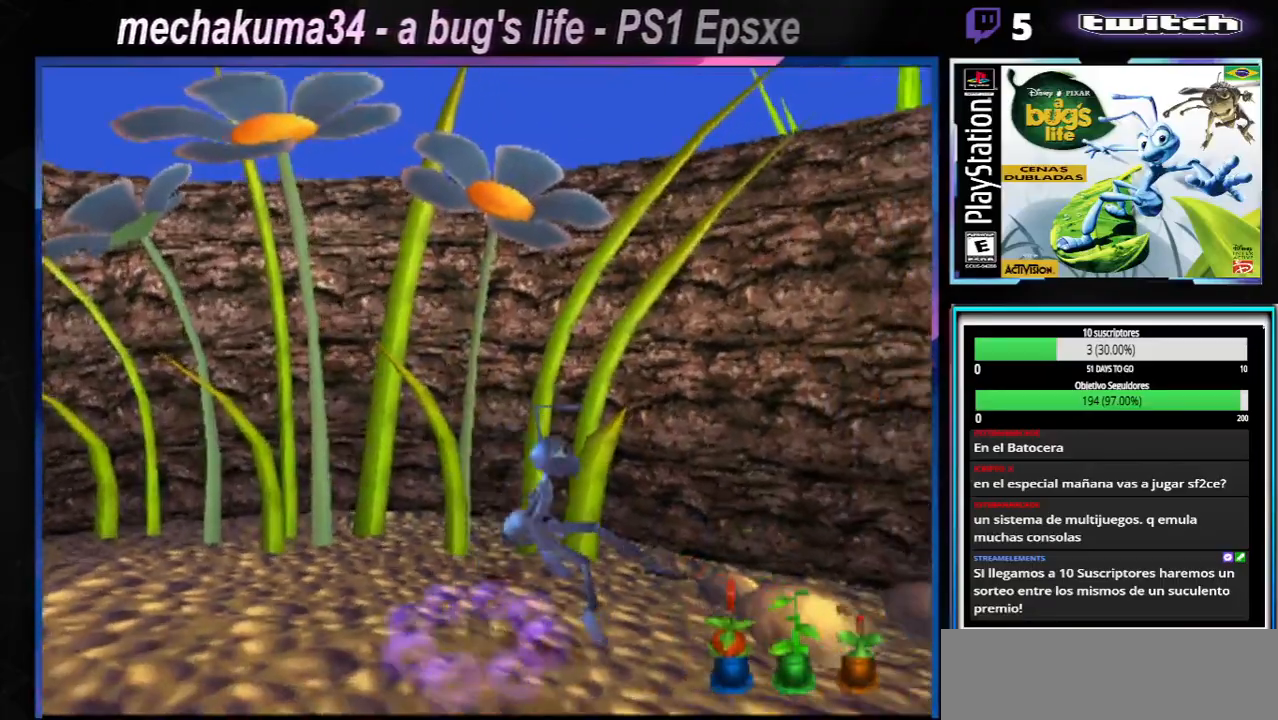
{"buttons": ["A", "X"], "left_stick": "right", "right_stick": "center", "events": [[50, "A", "up"], [83, "A", "down"], [350, "A", "up"], [400, "X", "up"], [500, "A", "down"], [500, "X", "down"]]}
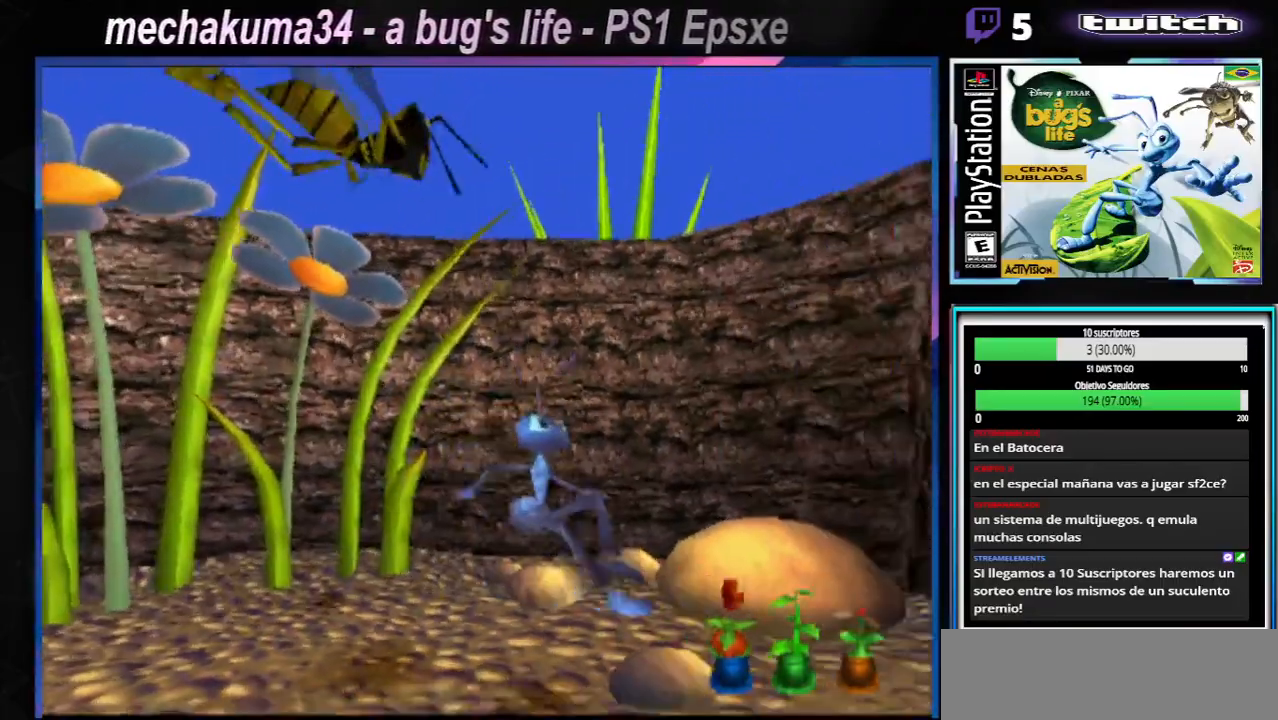
{"buttons": ["X"], "left_stick": "right", "right_stick": "center", "events": [[367, "A", "up"], [367, "X", "up"], [501, "X", "down"]]}
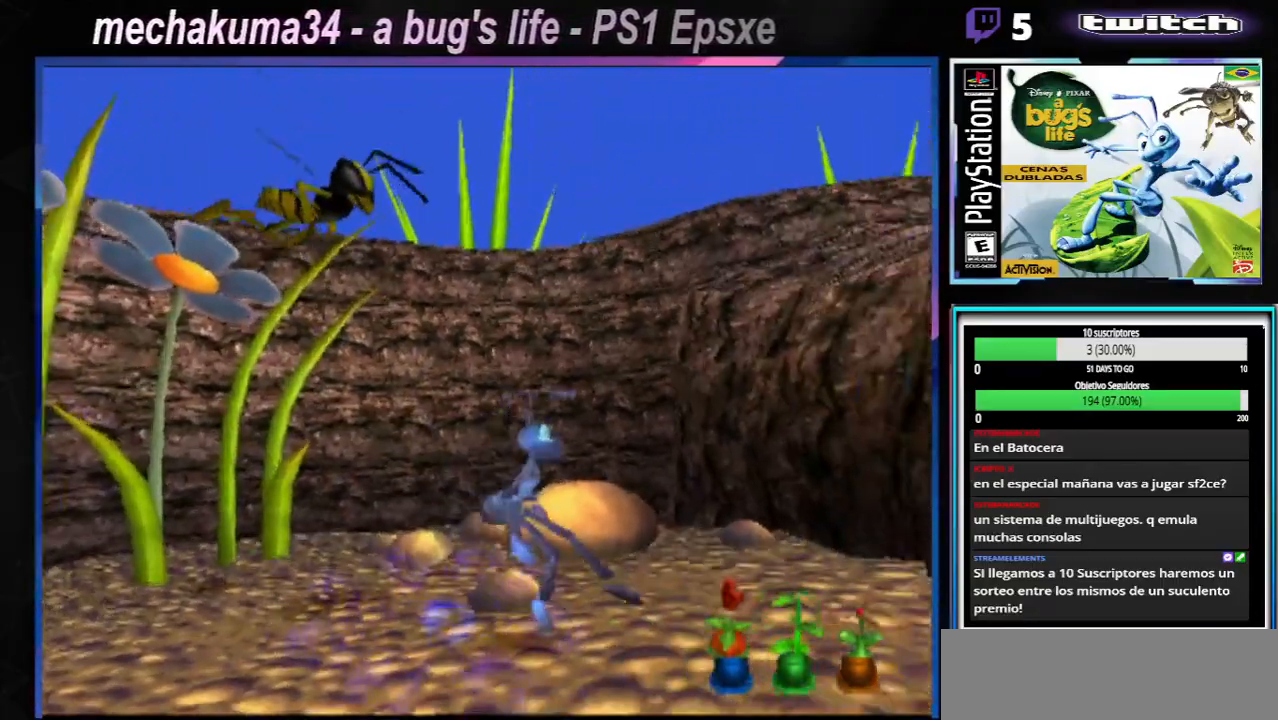
{"buttons": ["X"], "left_stick": "right", "right_stick": "center", "events": [[150, "X", "up"], [217, "X", "down"], [367, "X", "up"], [450, "X", "down"]]}
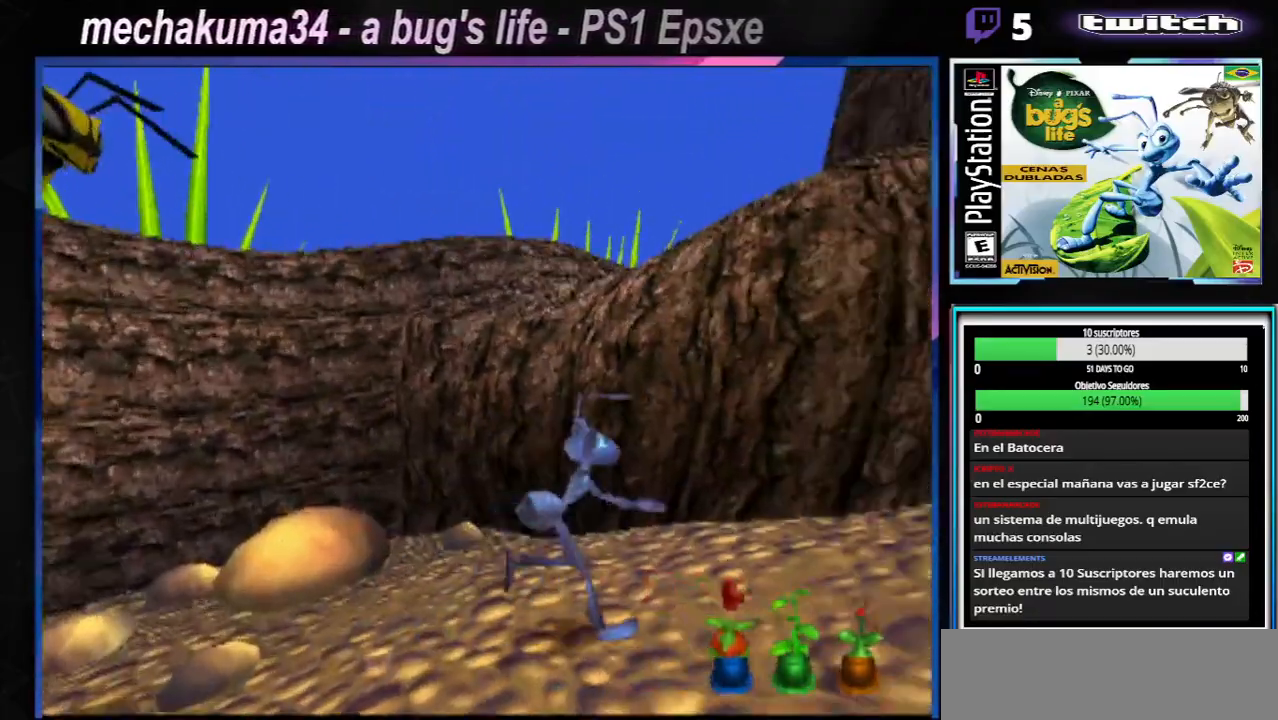
{"buttons": ["X"], "left_stick": "right", "right_stick": "center", "events": [[117, "X", "up"], [200, "X", "down"], [334, "X", "up"], [434, "X", "down"]]}
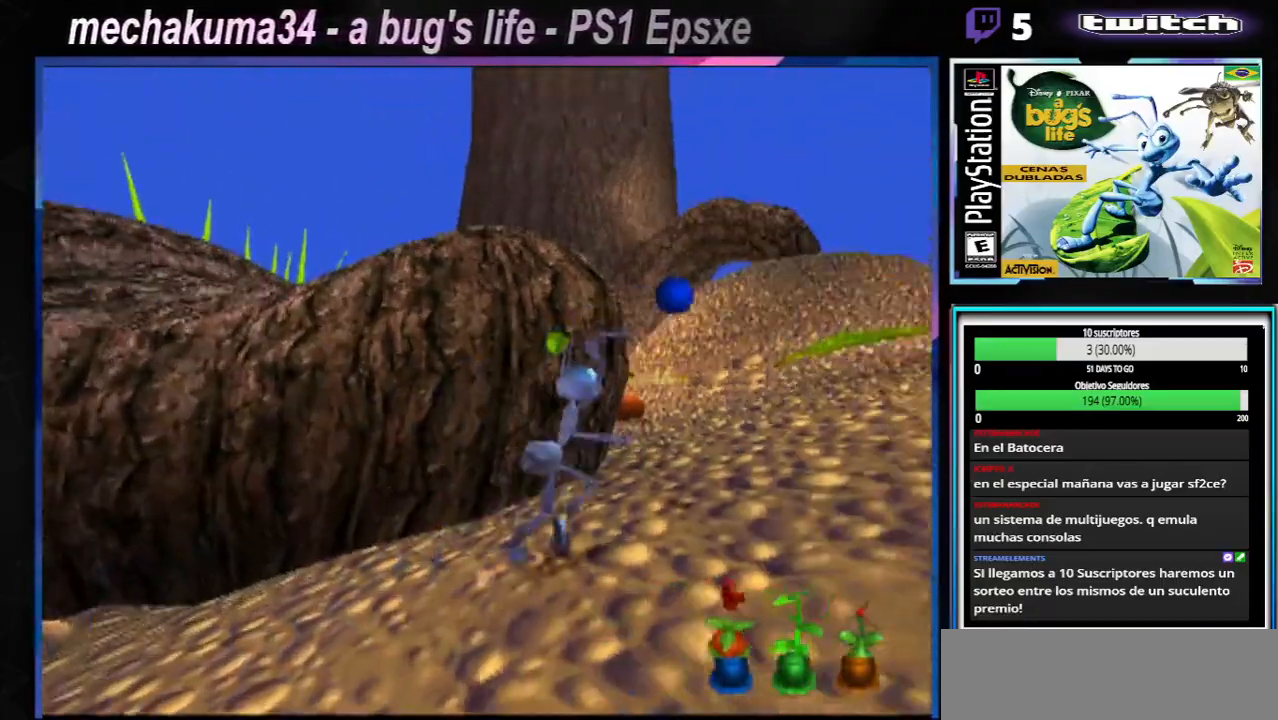
{"buttons": ["A", "X"], "left_stick": "up-right", "right_stick": "center", "events": [[66, "X", "up"], [116, "X", "down"], [150, "A", "down"], [283, "left_stick", "center"], [300, "X", "up"], [367, "A", "up"], [450, "A", "down"], [450, "X", "down"], [500, "left_stick", "up-right"]]}